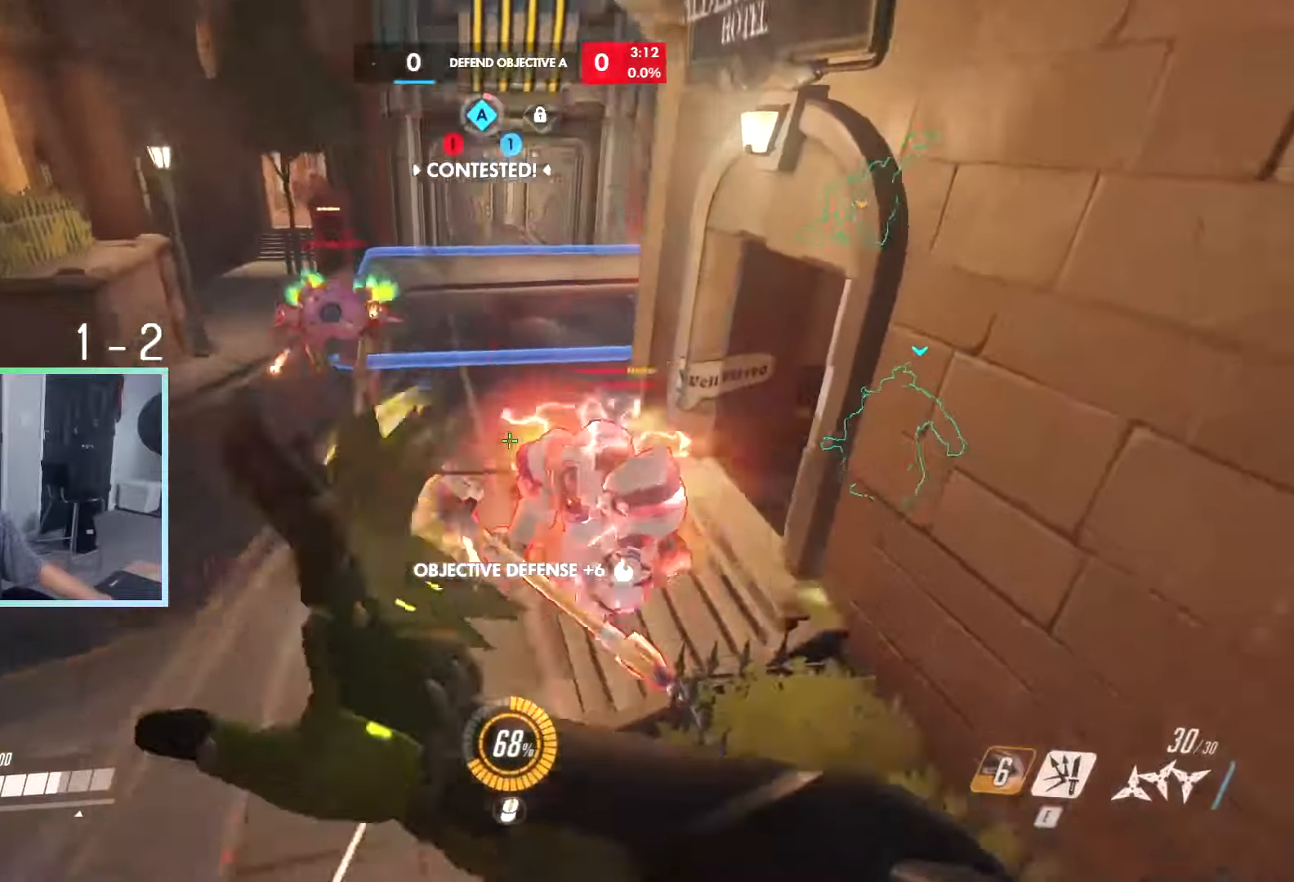
Gameplay with keyboard; each line is a JSON object with the keys held at the frame after it. "events" lists presses ("down") and releases ("up") of "a", "ctrl", "d", "e", "q", "r", "s", "shift", "space", "tab", "w", "x" and "z" between this image and that frame as [ms after this image, input, new state], when the widget could be followed in between. No other keys are recorded. Mouse input is not recorded.
{"keys": ["d", "s"], "events": [[34, "a", "down"], [84, "a", "up"], [117, "d", "down"]]}
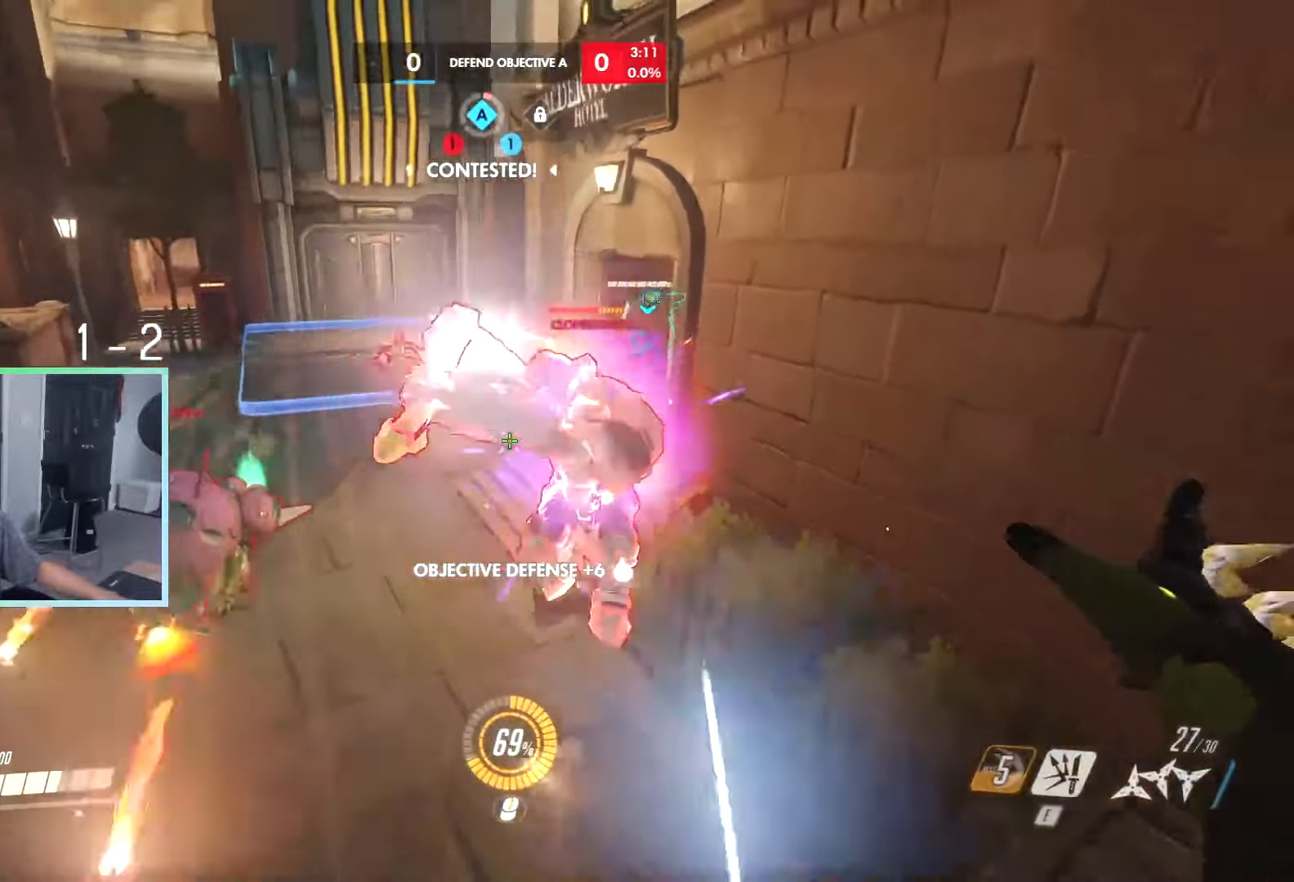
{"keys": ["d"], "events": [[50, "s", "up"], [400, "e", "down"], [467, "e", "up"]]}
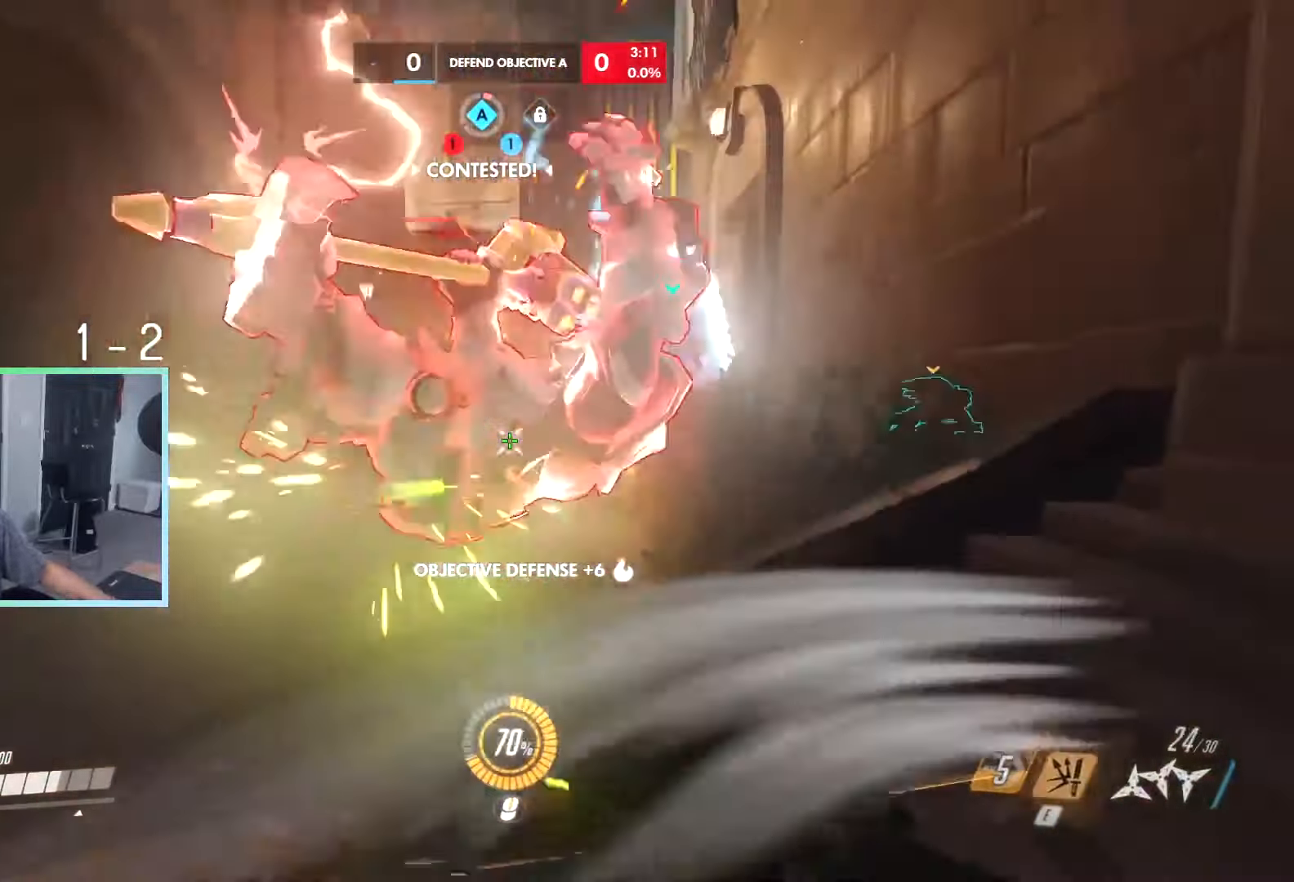
{"keys": ["s"], "events": [[184, "s", "down"], [384, "ctrl", "down"], [434, "d", "up"], [467, "ctrl", "up"]]}
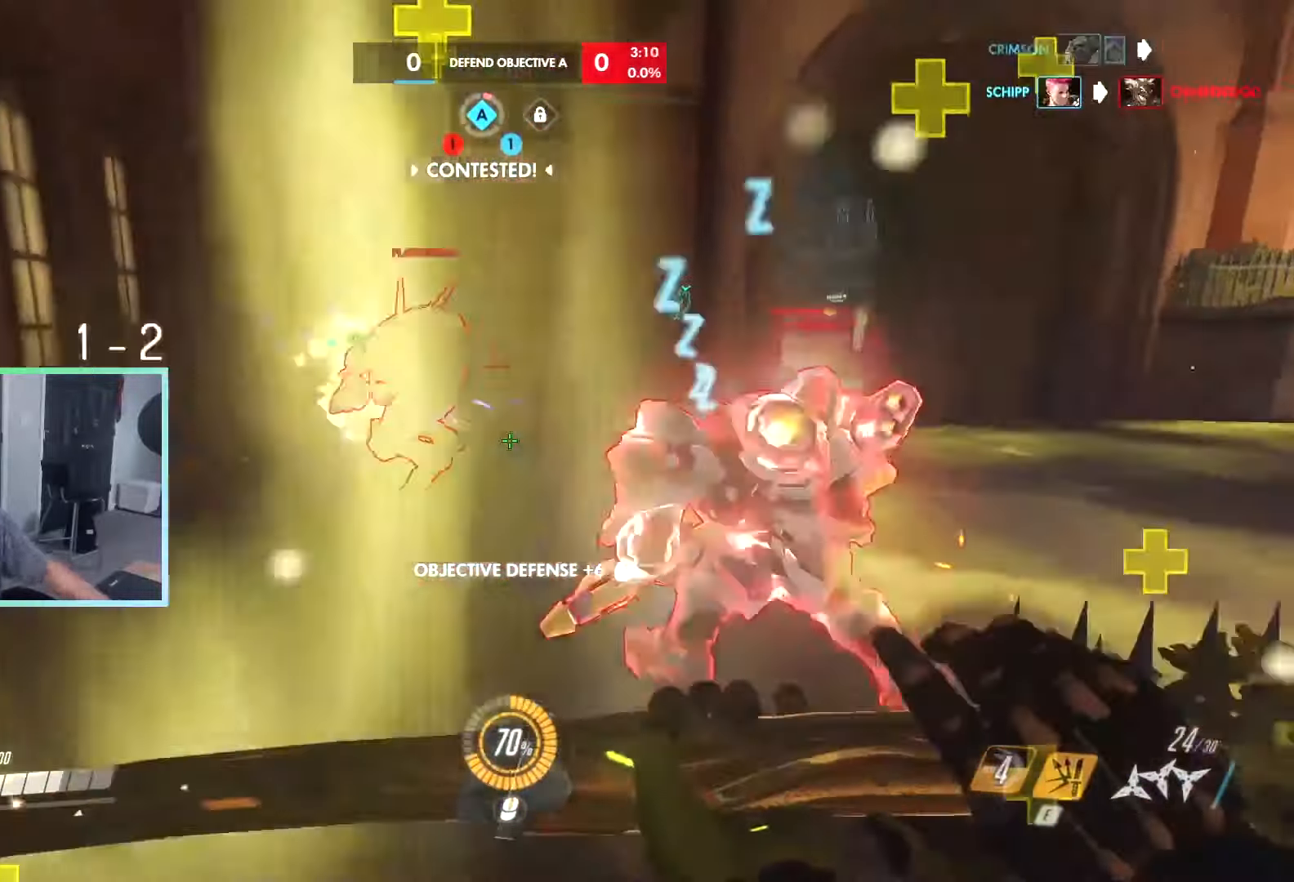
{"keys": ["s"], "events": []}
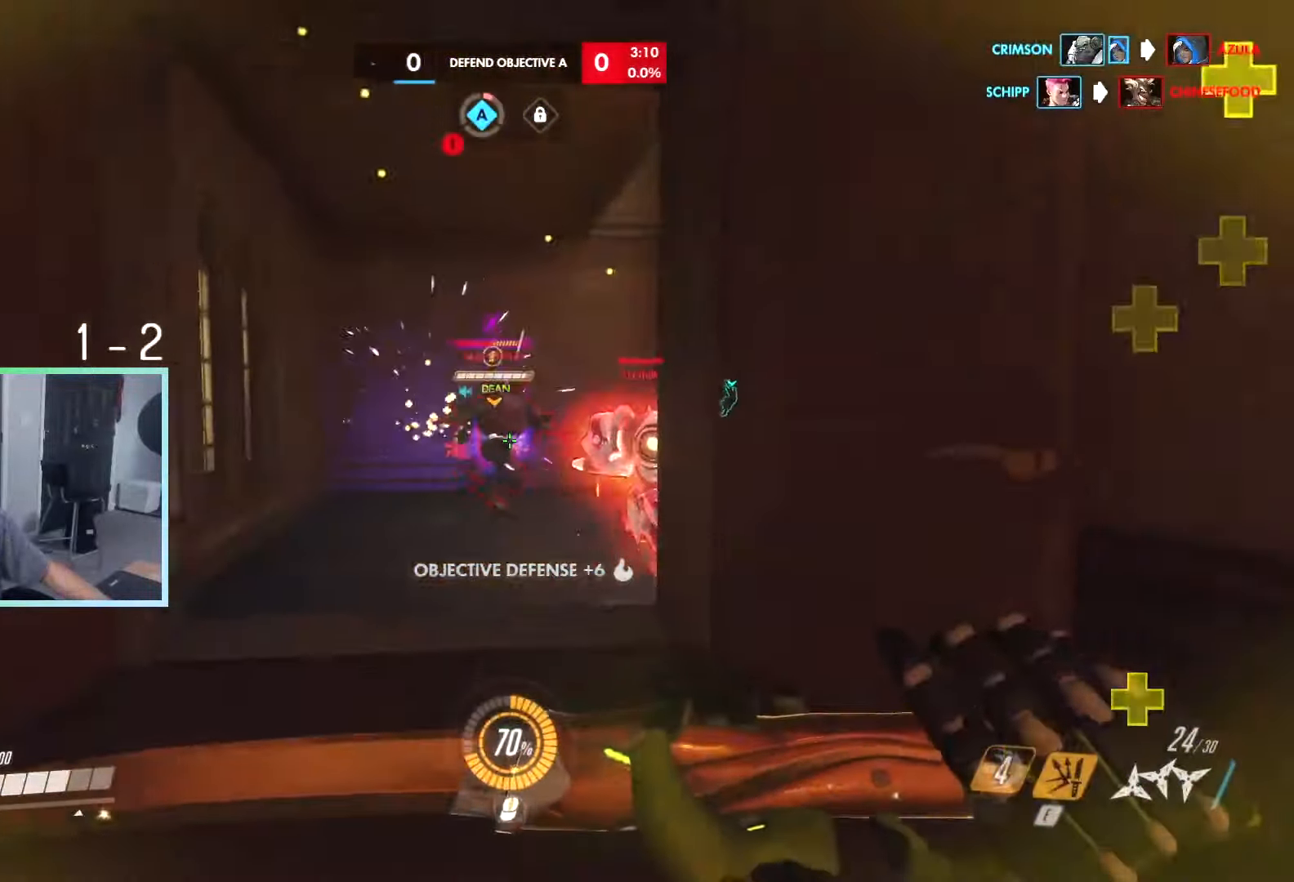
{"keys": ["d"], "events": [[234, "a", "down"], [234, "e", "down"], [234, "s", "up"], [267, "e", "up"], [350, "w", "down"], [417, "a", "up"], [467, "d", "down"], [467, "w", "up"]]}
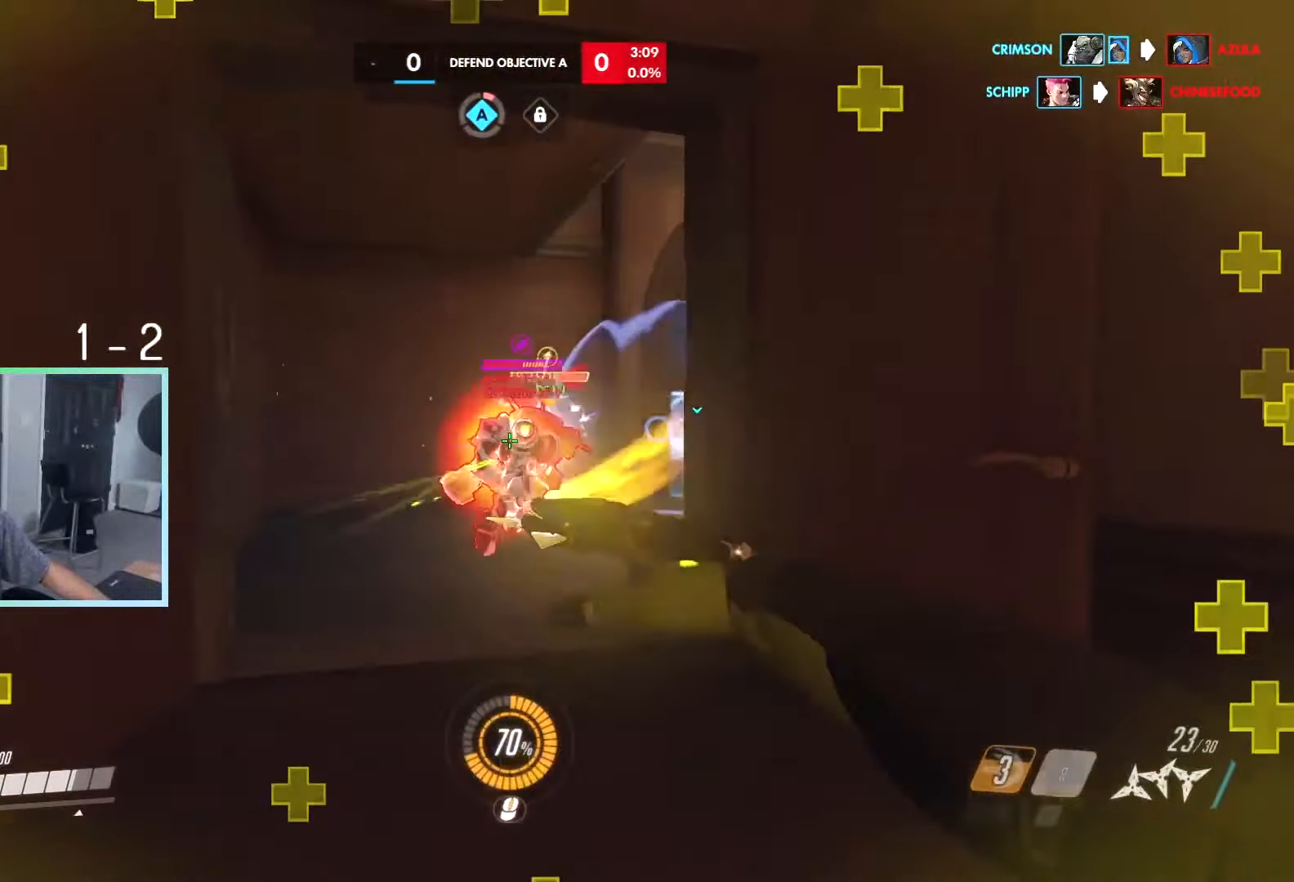
{"keys": ["d", "w"], "events": [[300, "w", "down"]]}
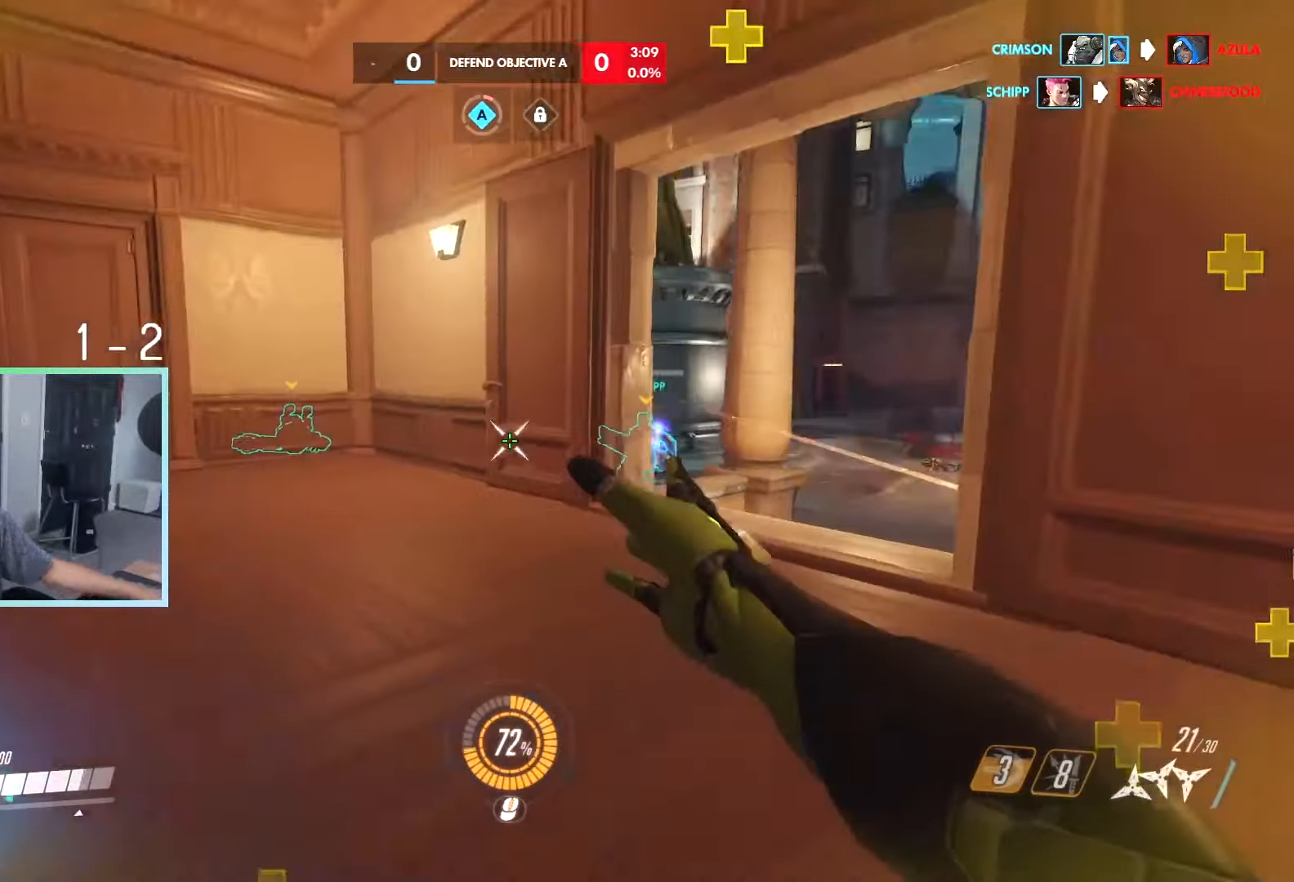
{"keys": ["w"], "events": [[34, "d", "up"], [167, "r", "down"], [217, "r", "up"]]}
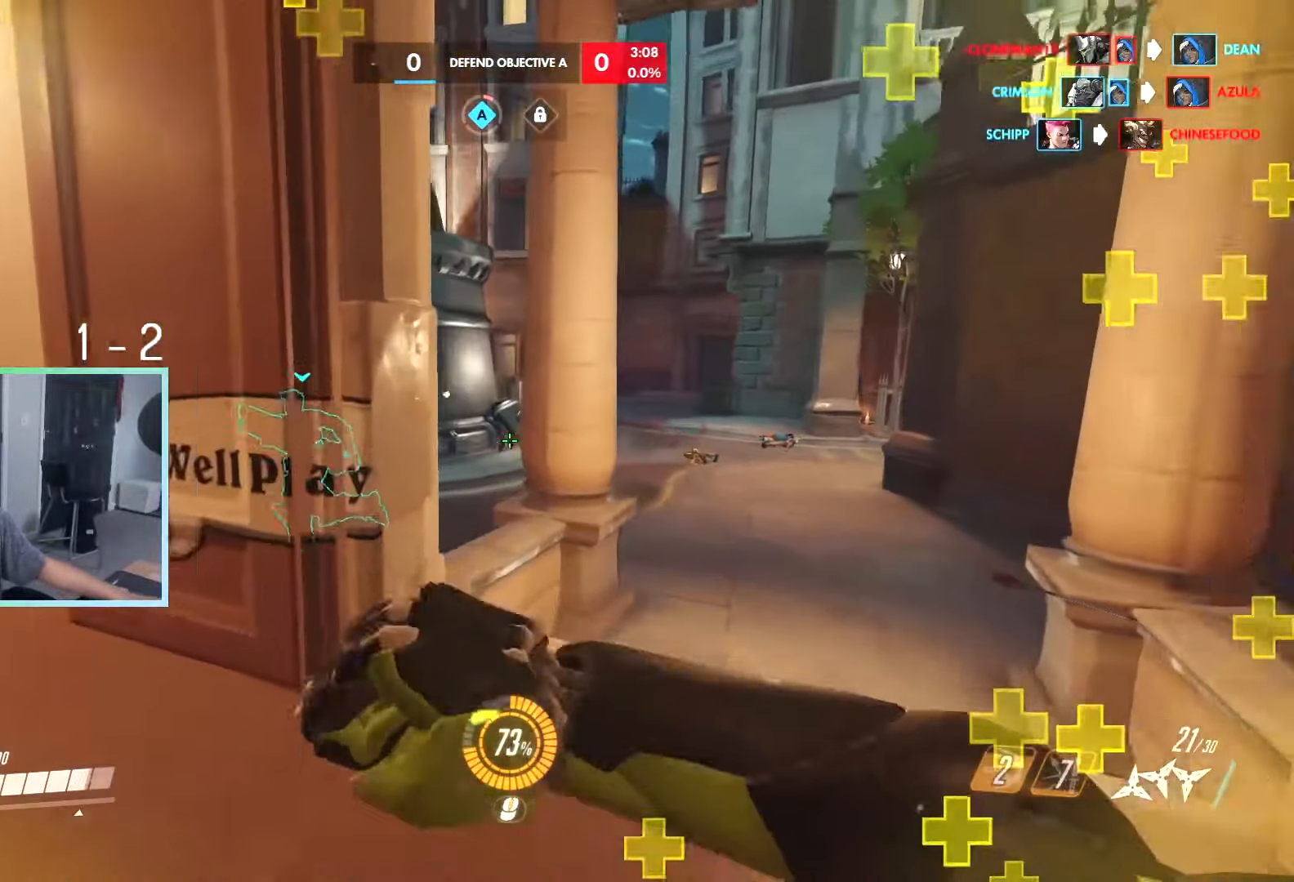
{"keys": ["space", "w"], "events": [[50, "d", "down"], [50, "q", "down"], [84, "q", "up"], [184, "d", "up"], [467, "space", "down"]]}
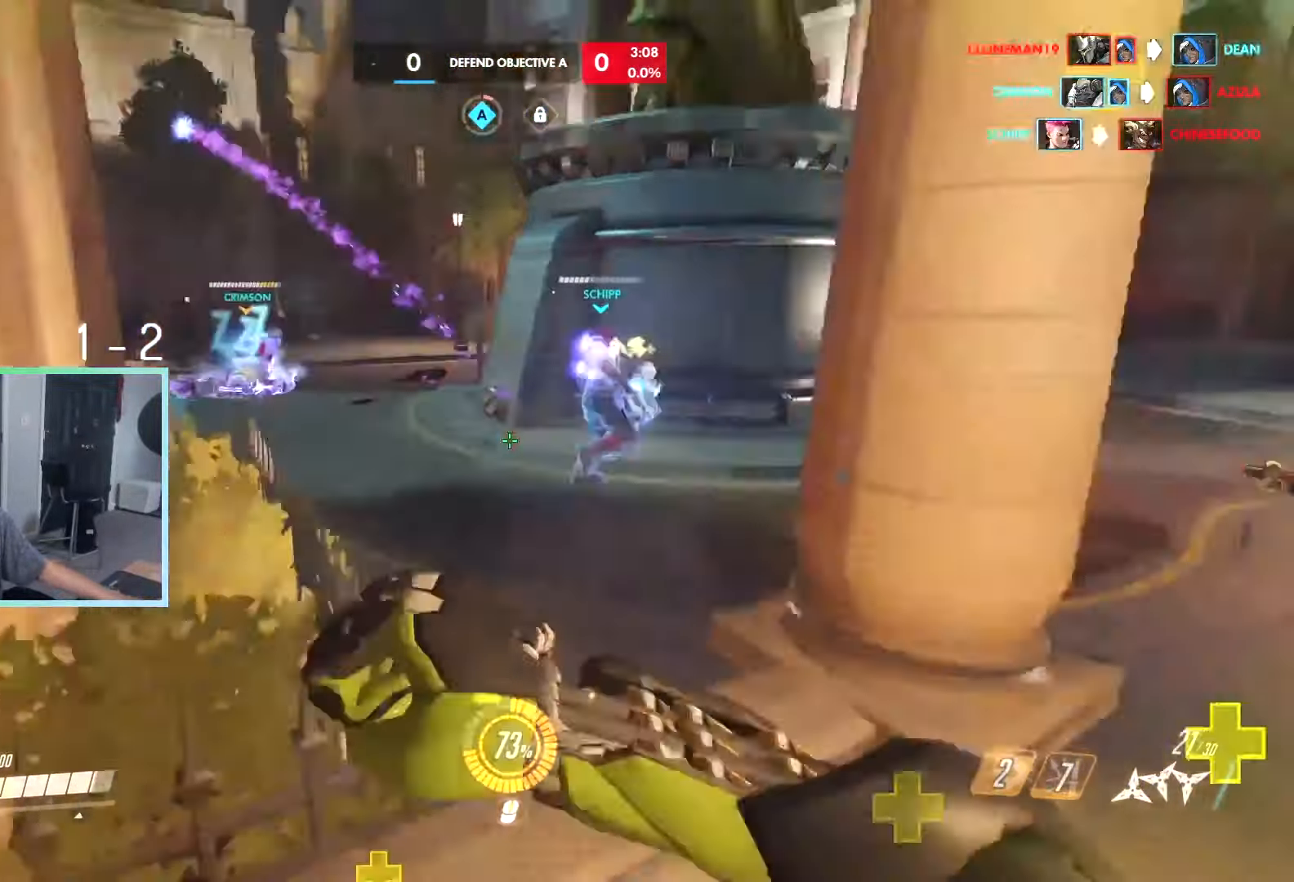
{"keys": ["d", "space", "w"], "events": [[67, "space", "up"], [367, "d", "down"], [467, "space", "down"]]}
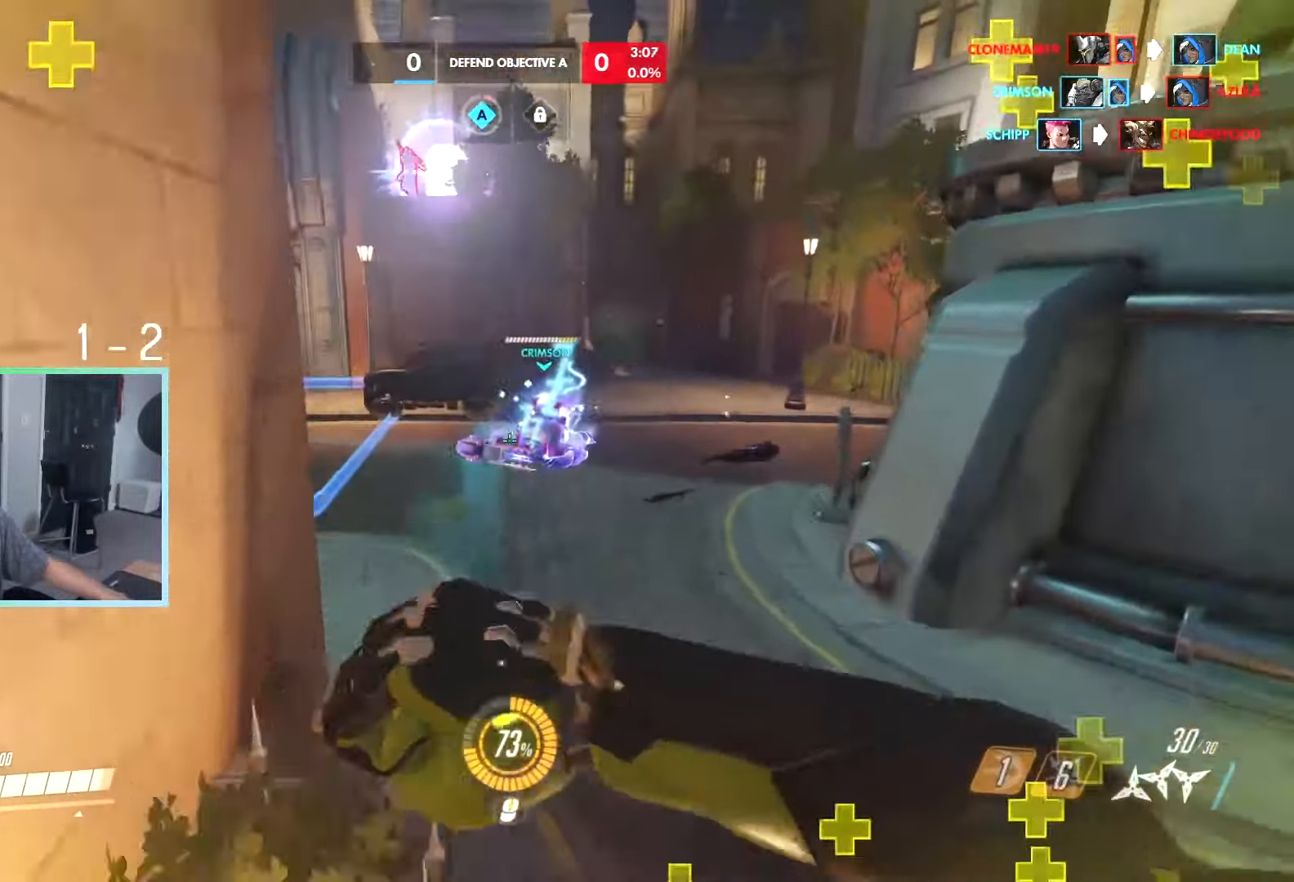
{"keys": ["w"], "events": [[34, "d", "up"], [84, "space", "up"]]}
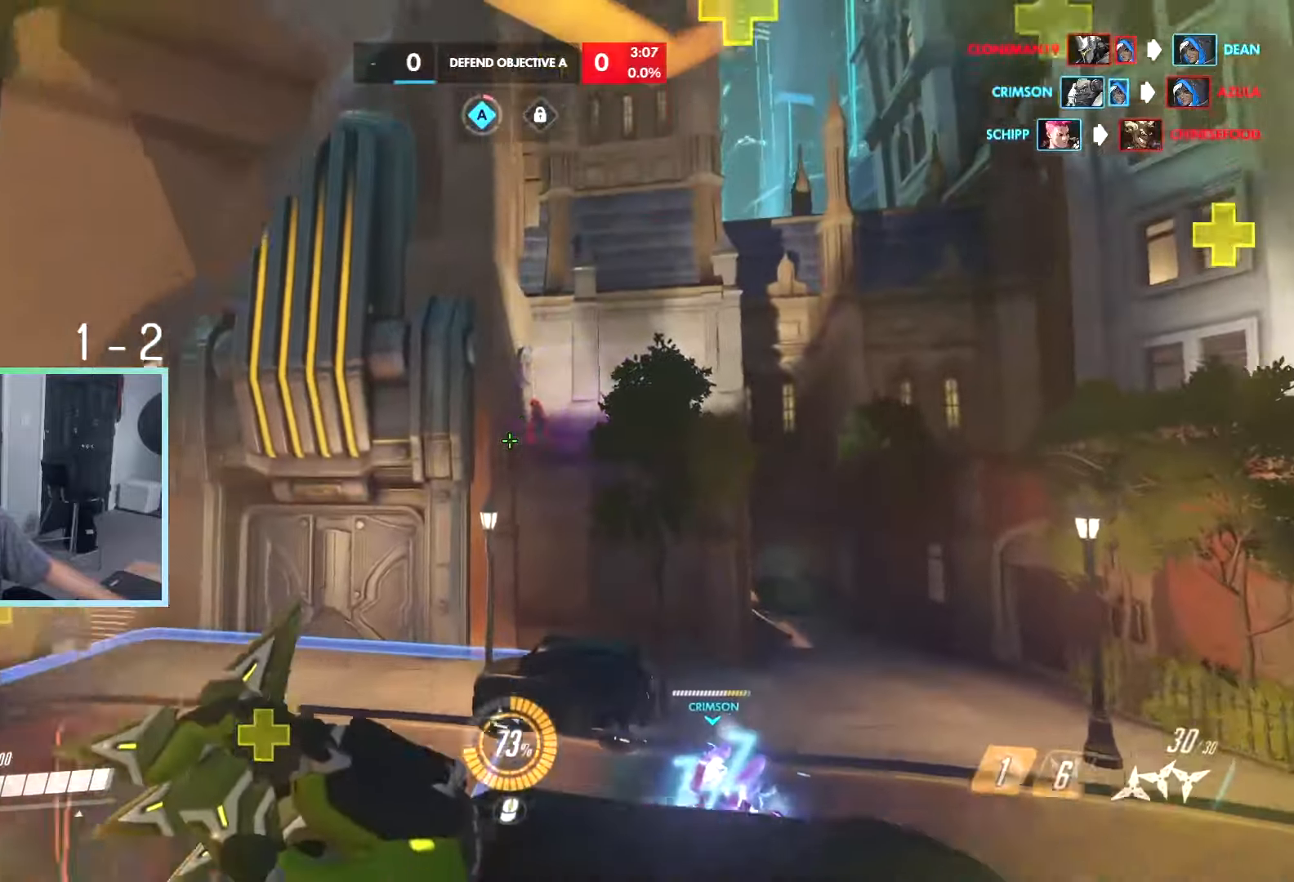
{"keys": ["a", "w"], "events": [[100, "a", "down"], [183, "w", "up"], [333, "w", "down"]]}
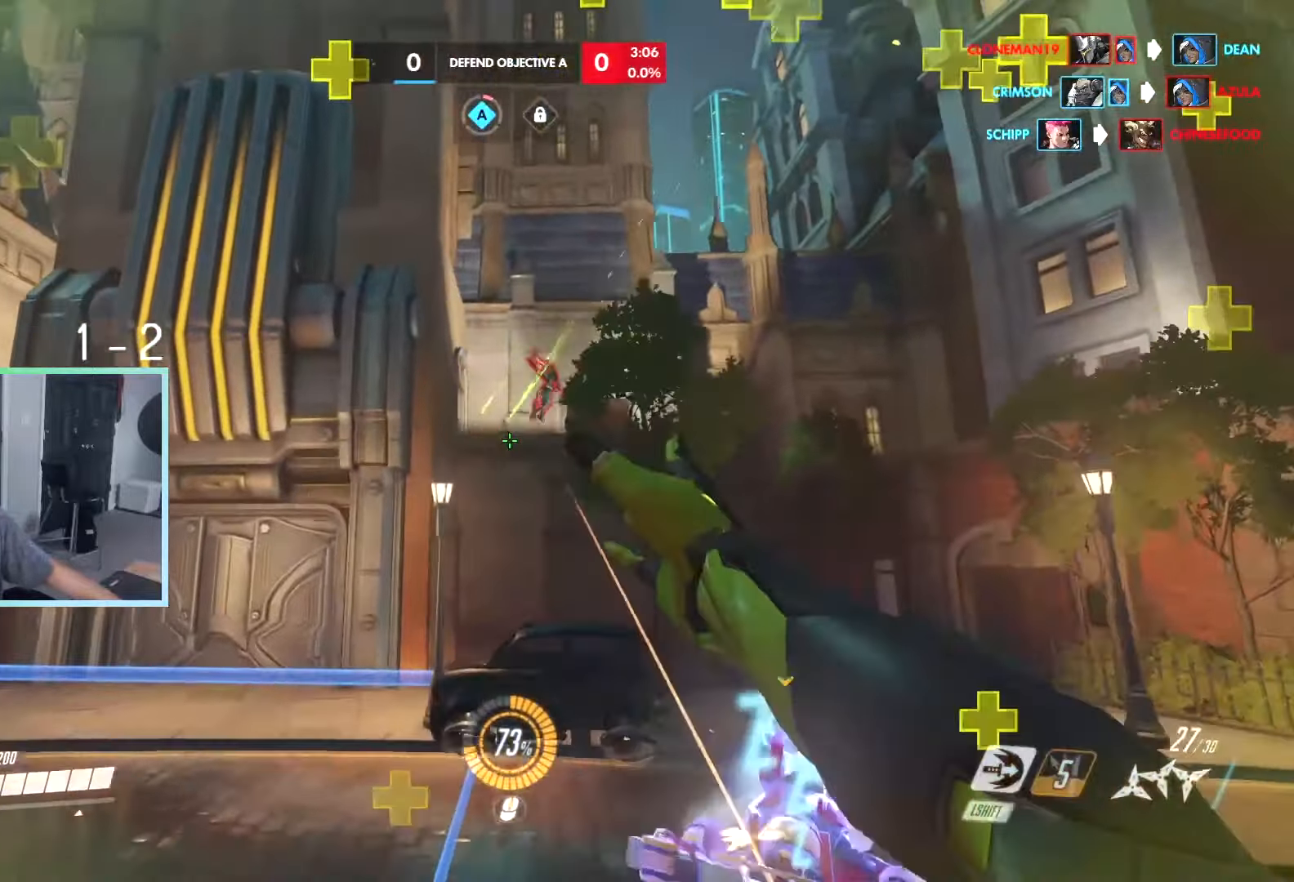
{"keys": ["space", "w"], "events": [[250, "a", "up"], [266, "space", "down"], [350, "space", "up"], [433, "space", "down"]]}
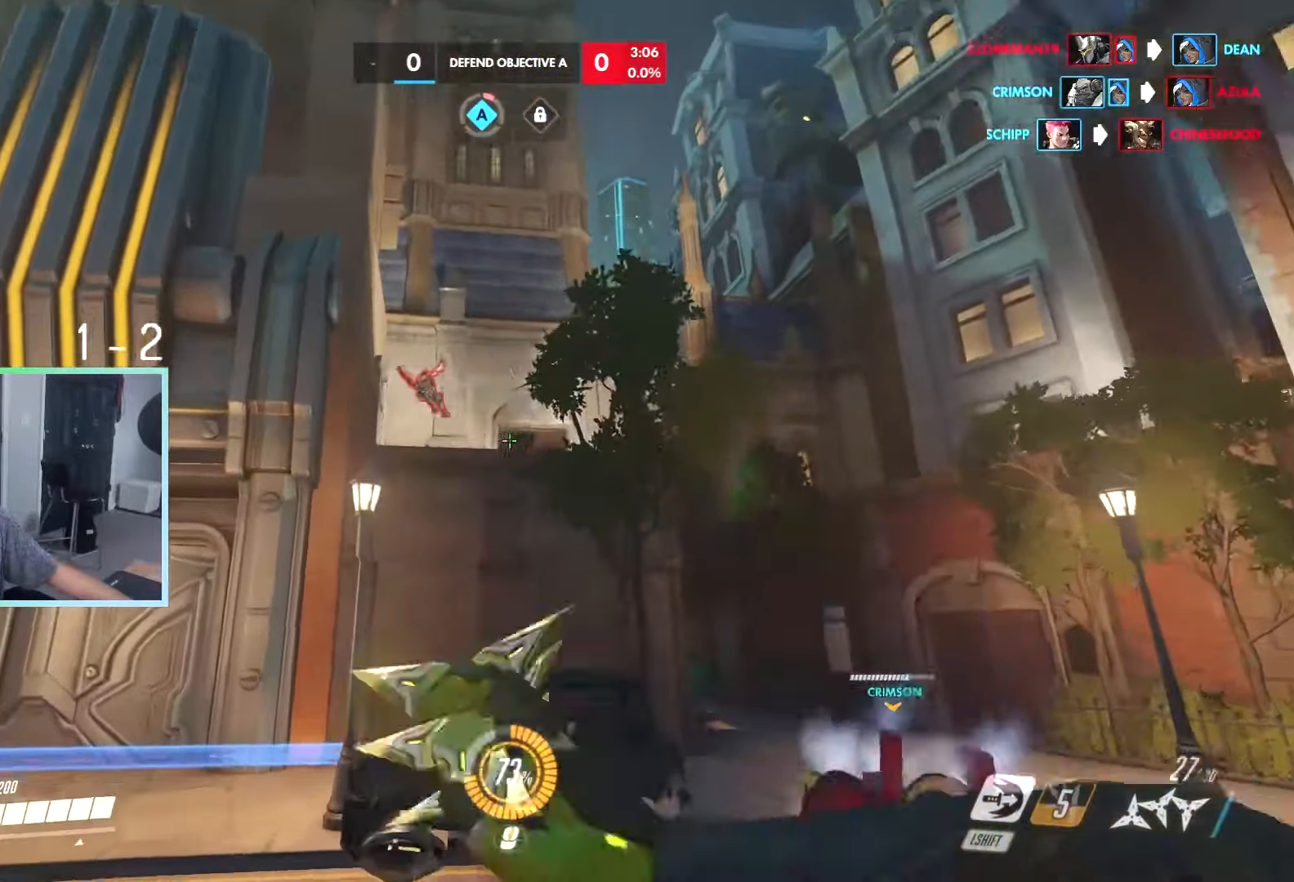
{"keys": ["d"], "events": [[33, "space", "up"], [116, "shift", "down"], [216, "shift", "up"], [450, "d", "down"], [450, "w", "up"]]}
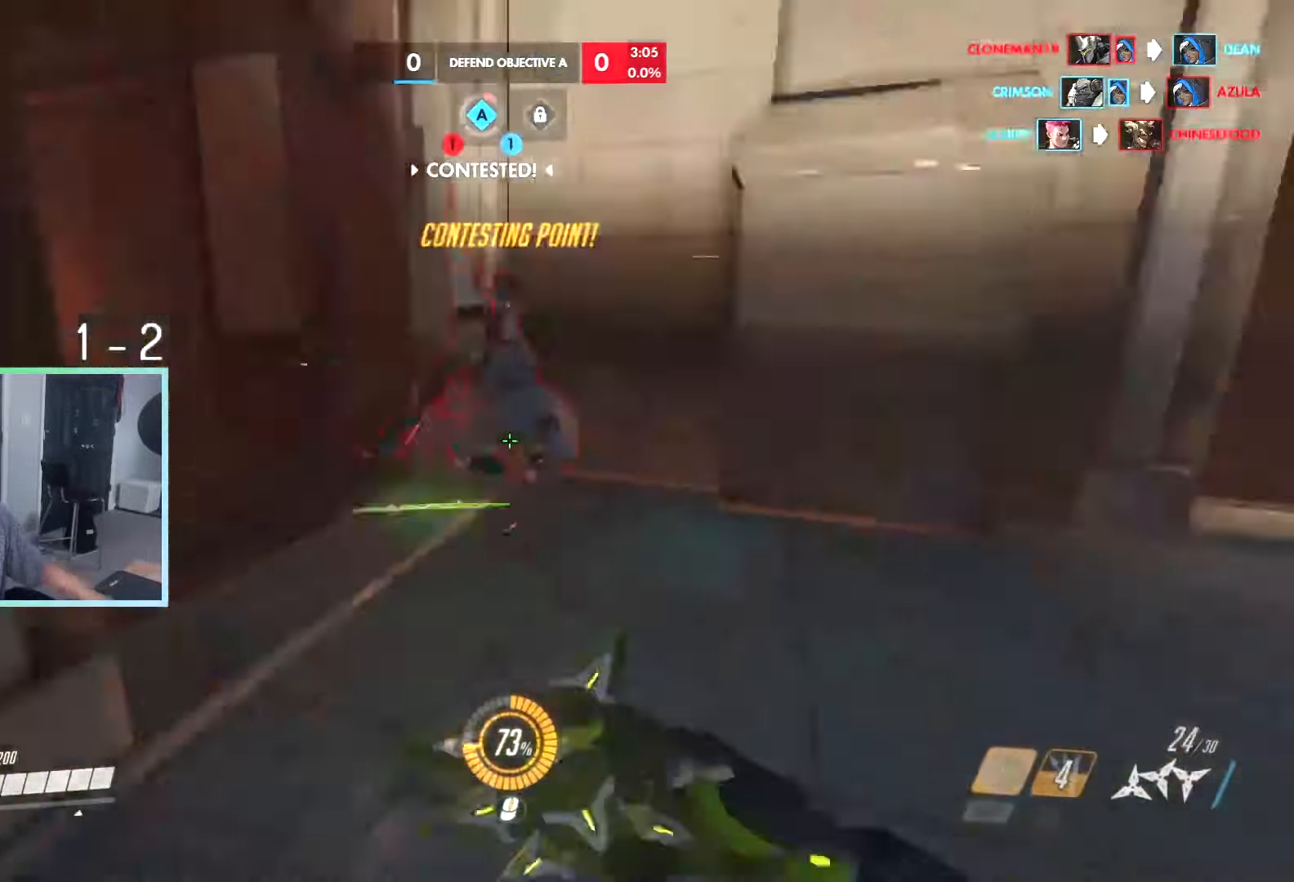
{"keys": ["w"], "events": [[283, "ctrl", "down"], [283, "w", "down"], [366, "ctrl", "up"], [366, "d", "up"]]}
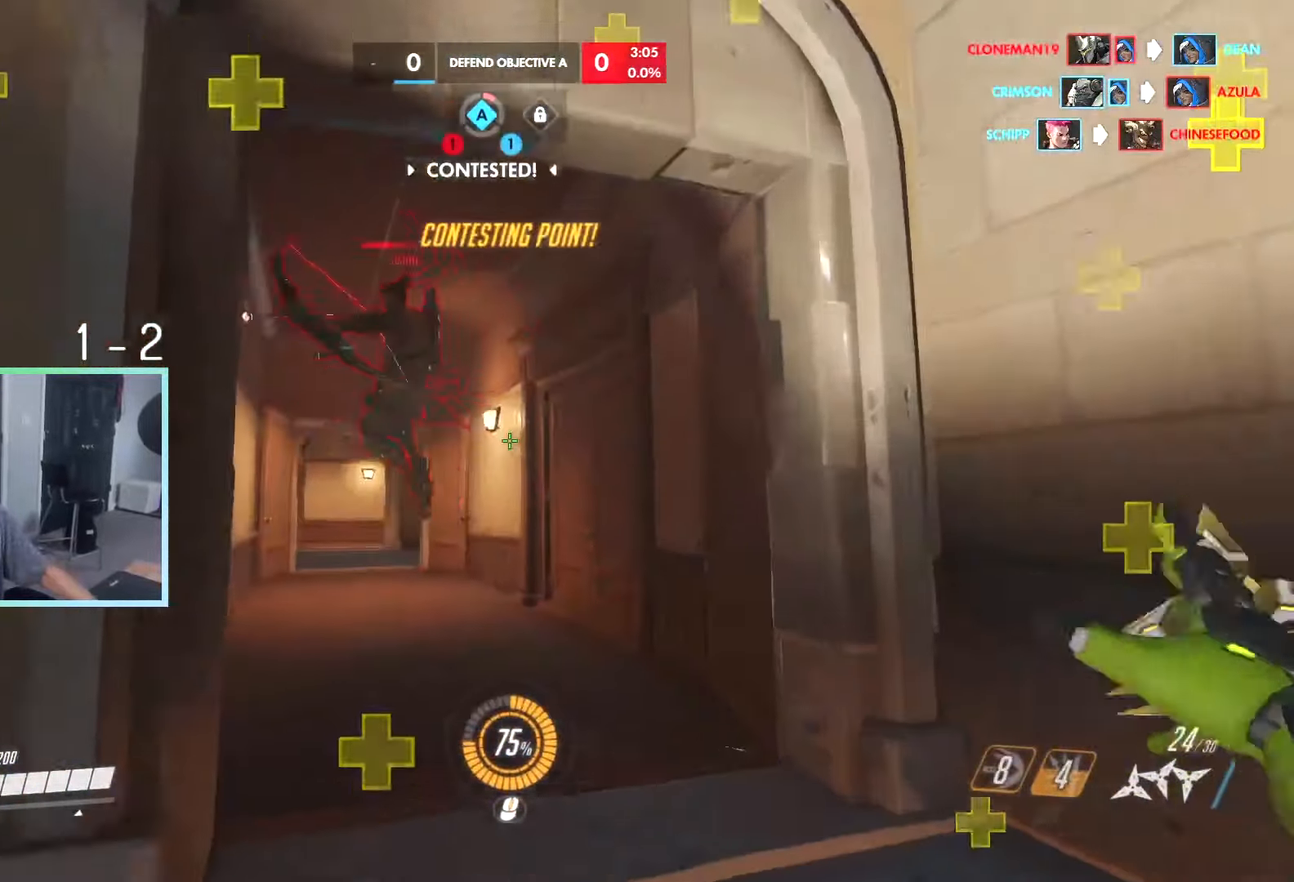
{"keys": ["d"], "events": [[116, "a", "down"], [116, "w", "up"], [383, "ctrl", "down"], [383, "d", "down"], [433, "a", "up"], [466, "ctrl", "up"]]}
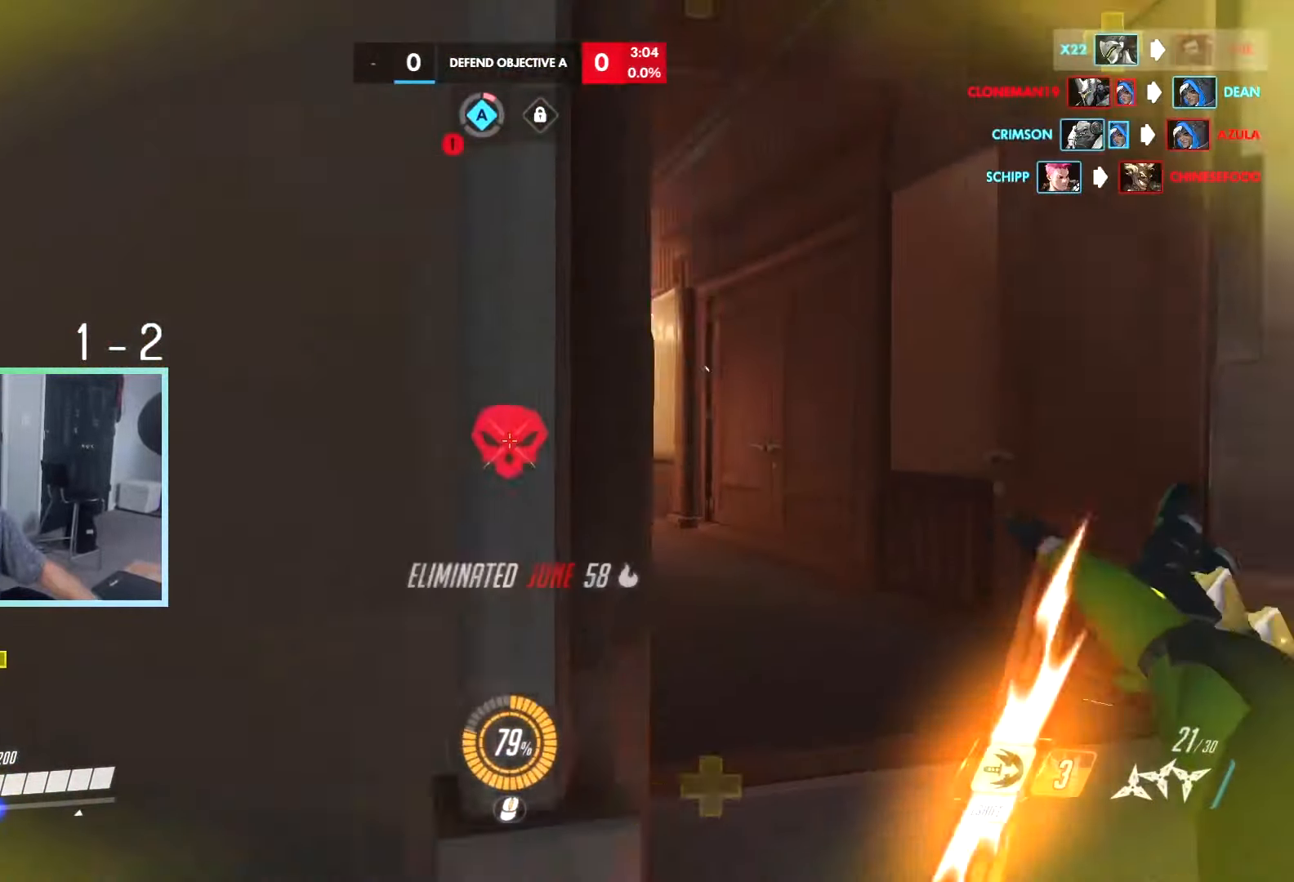
{"keys": ["a", "w"], "events": [[166, "a", "down"], [166, "d", "up"], [166, "w", "down"], [300, "a", "up"], [366, "space", "down"], [383, "space", "up"], [450, "a", "down"]]}
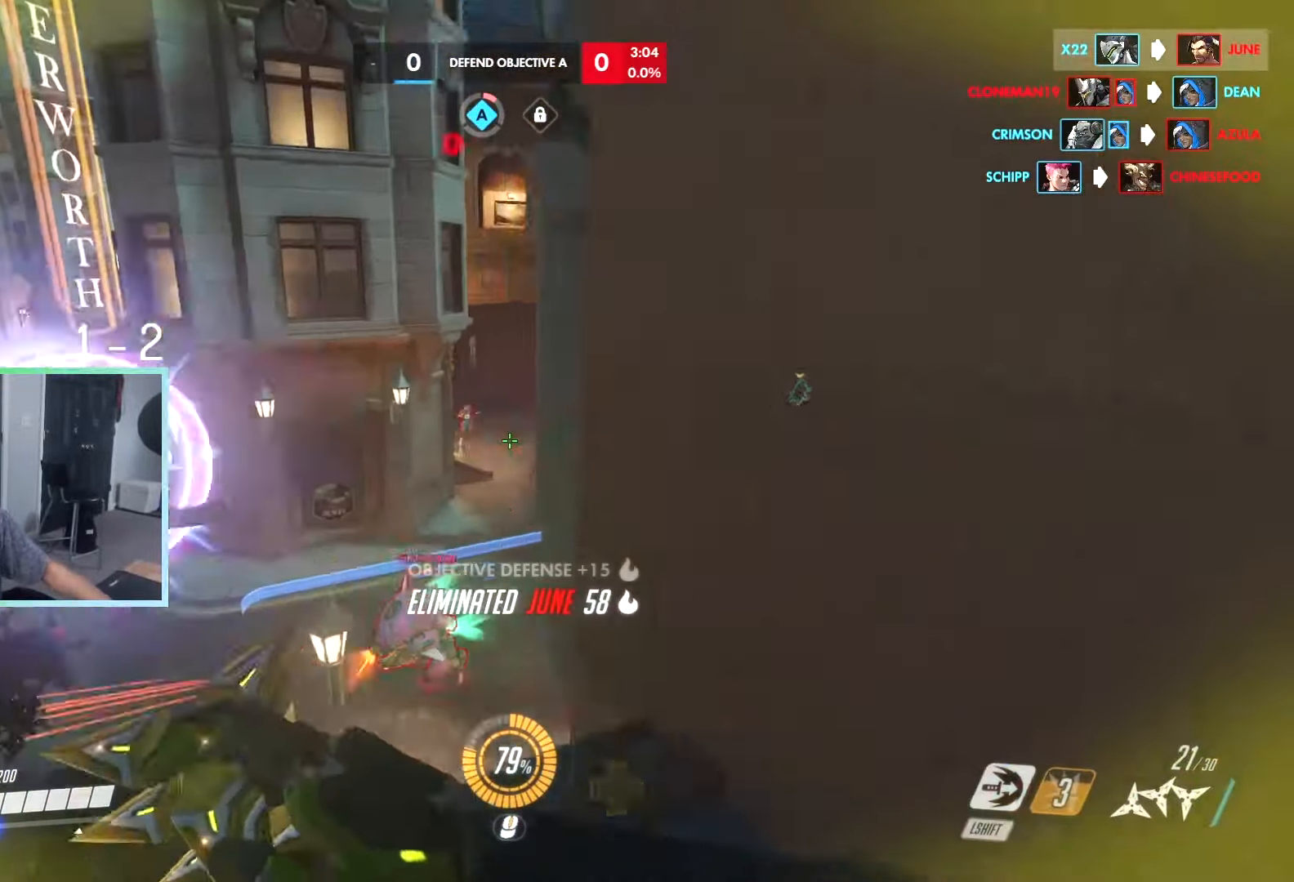
{"keys": ["d", "w"], "events": [[100, "a", "up"], [466, "d", "down"]]}
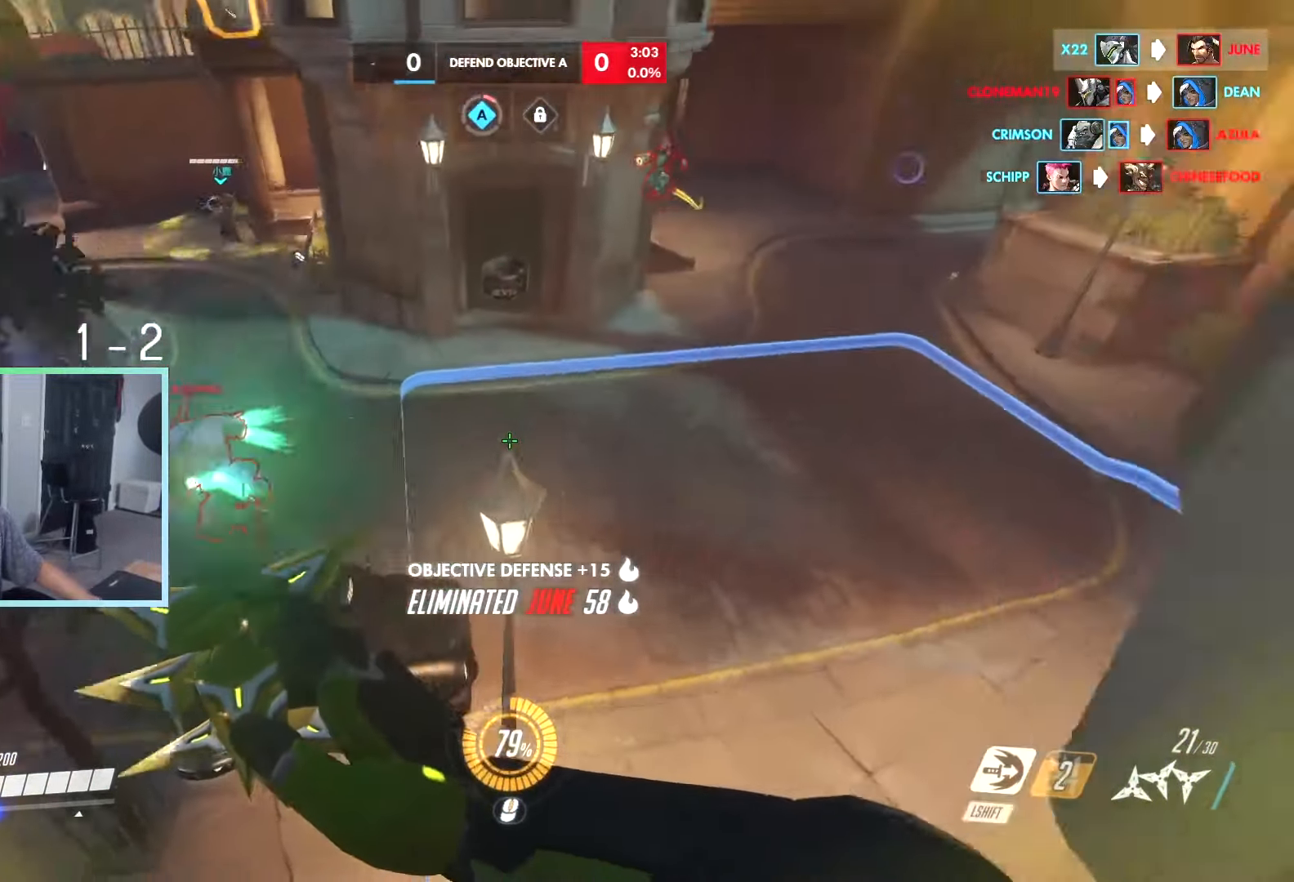
{"keys": ["d", "w"], "events": [[350, "space", "down"], [433, "space", "up"]]}
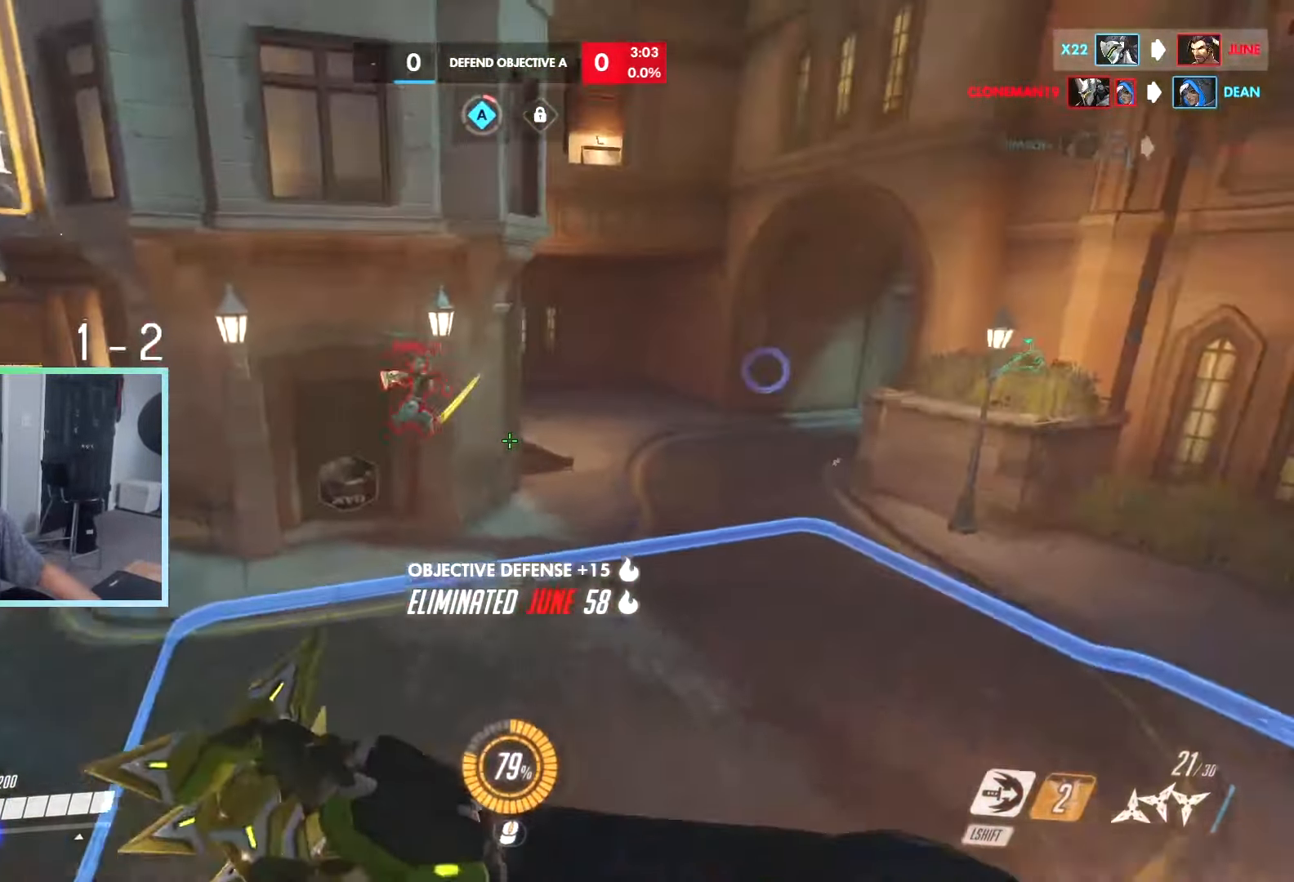
{"keys": ["a", "w"], "events": [[116, "d", "up"], [366, "a", "down"]]}
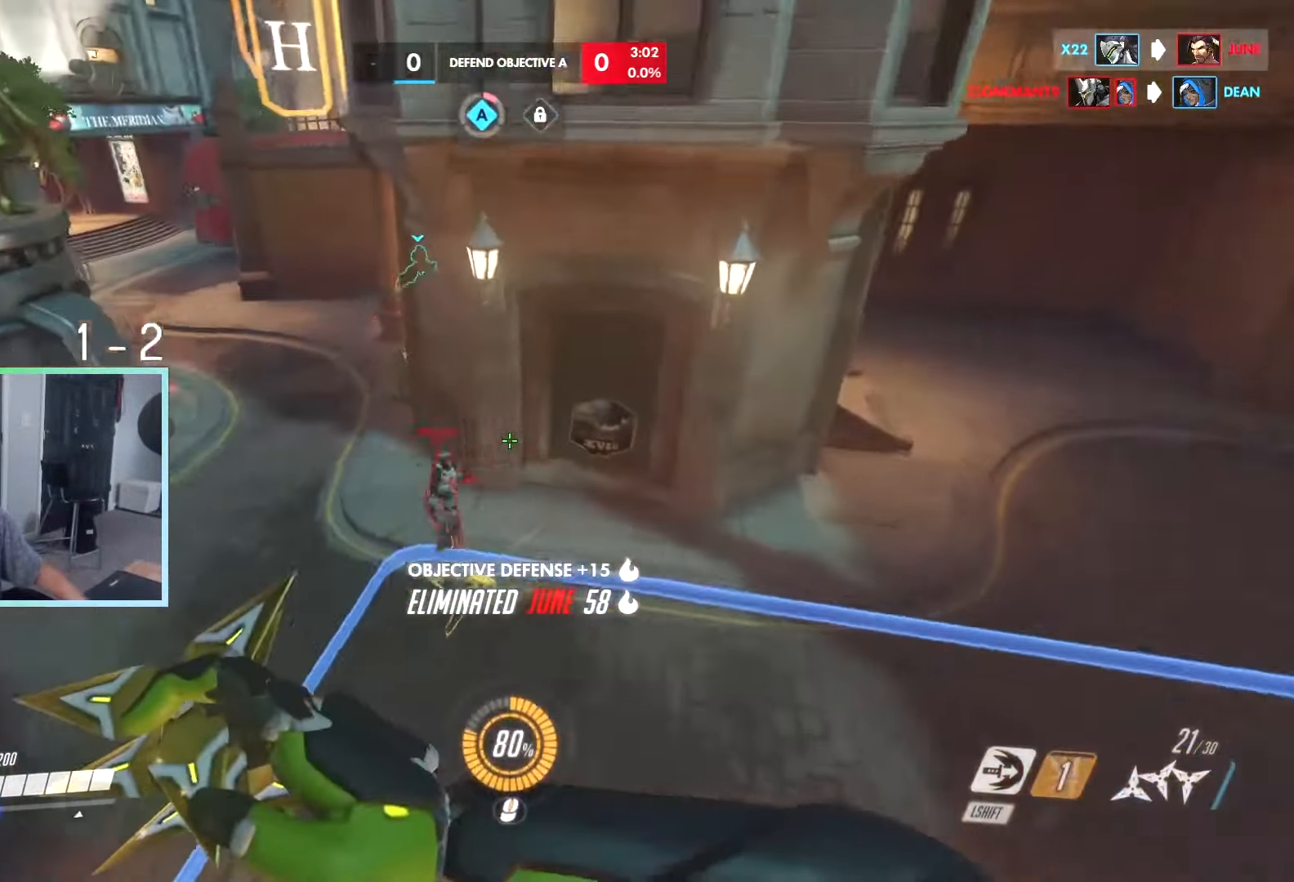
{"keys": ["w"], "events": [[50, "a", "up"]]}
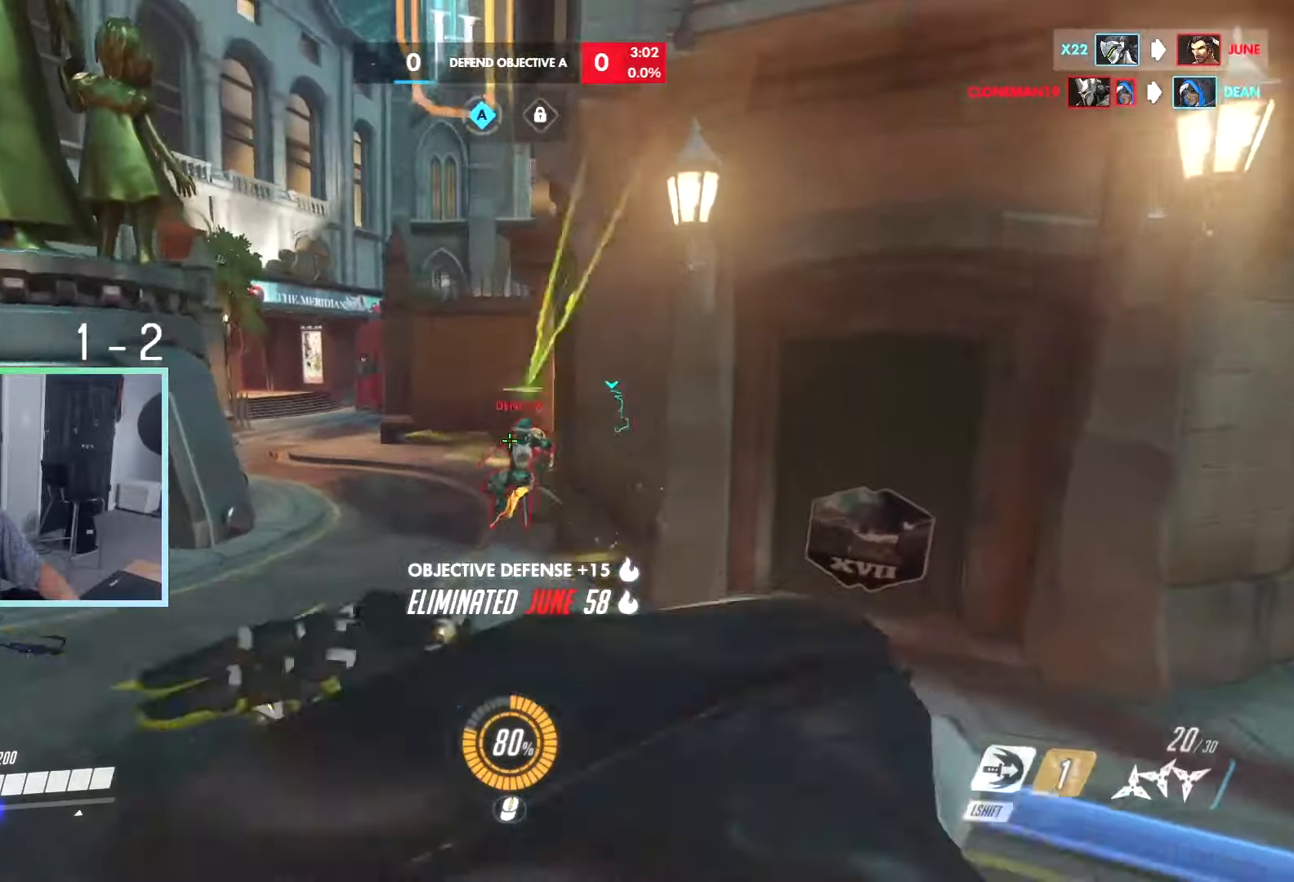
{"keys": ["a", "w"], "events": [[433, "a", "down"]]}
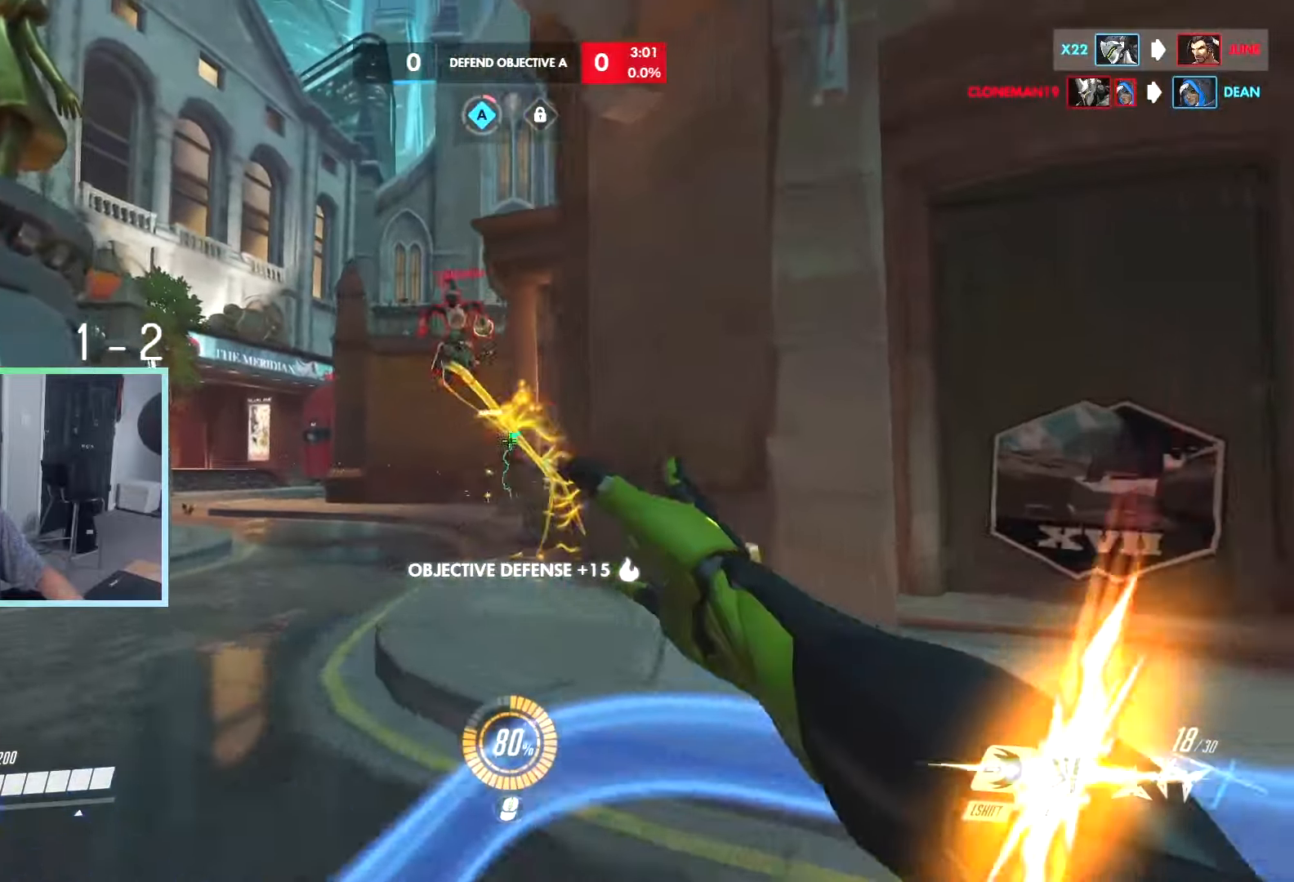
{"keys": ["shift", "w"], "events": [[83, "space", "down"], [117, "space", "up"], [217, "a", "up"], [450, "shift", "down"]]}
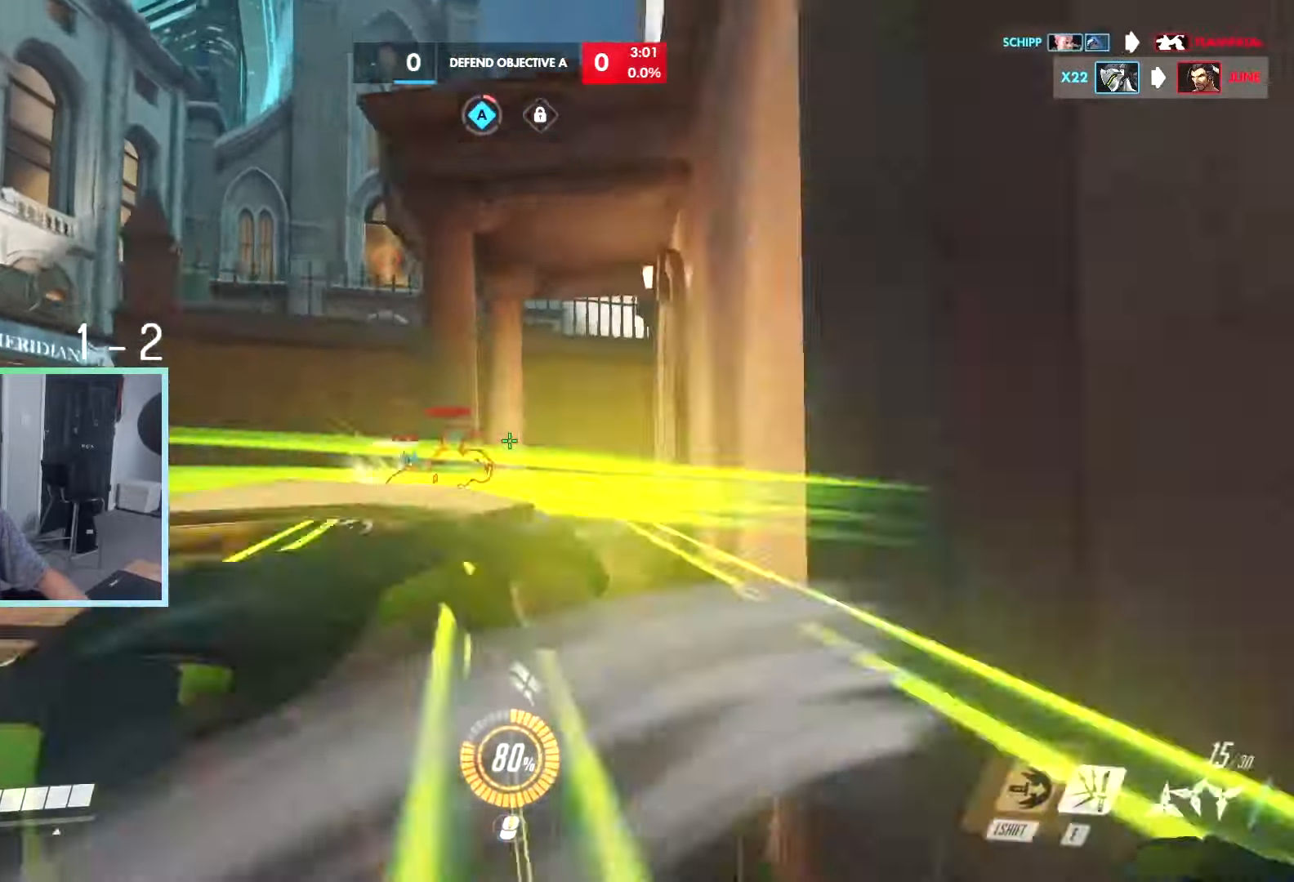
{"keys": ["a"], "events": [[50, "shift", "up"], [100, "d", "down"], [117, "w", "up"], [233, "s", "down"], [333, "a", "down"], [367, "d", "up"], [367, "s", "up"]]}
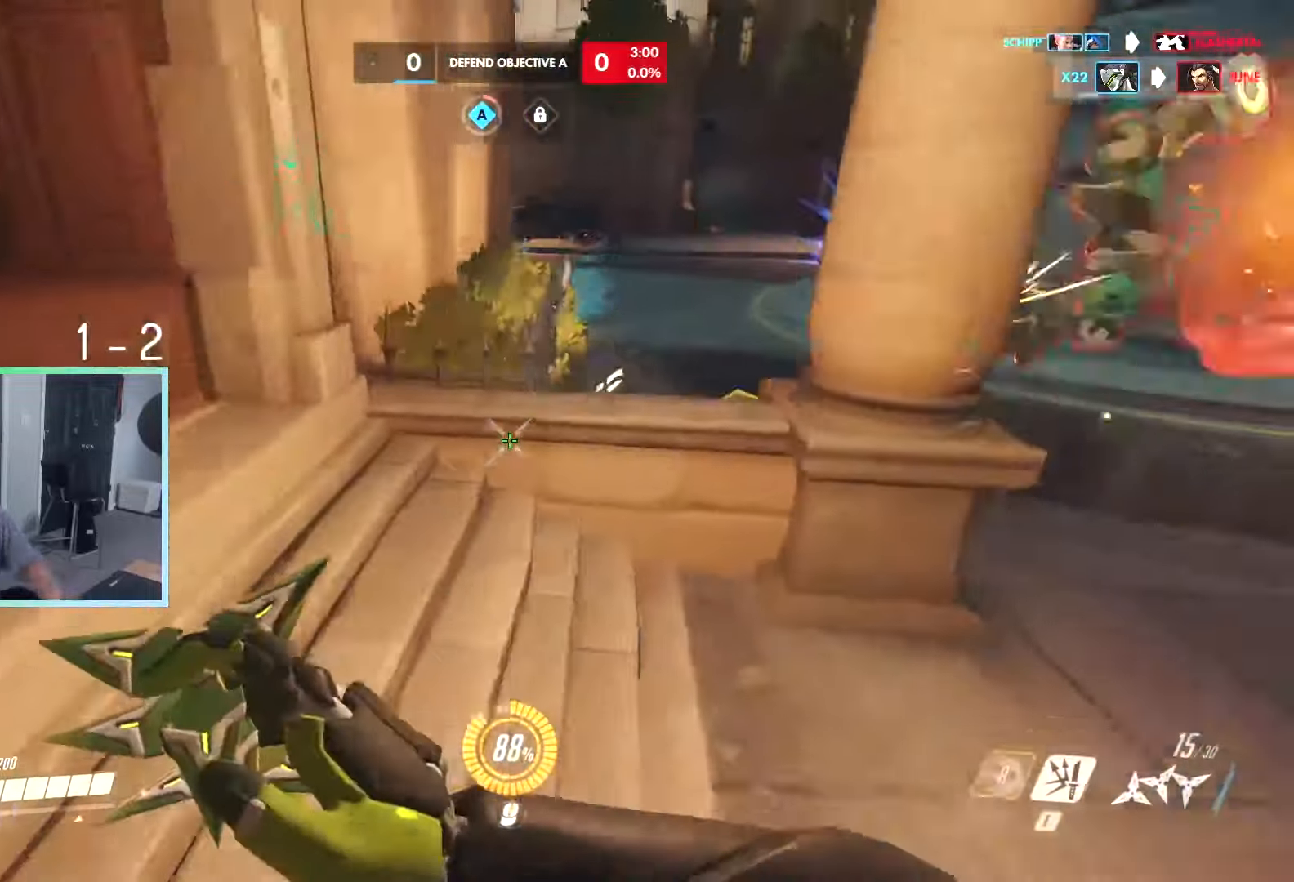
{"keys": ["s"], "events": [[17, "w", "down"], [250, "w", "up"], [300, "space", "down"], [350, "s", "down"], [350, "space", "up"], [383, "a", "up"]]}
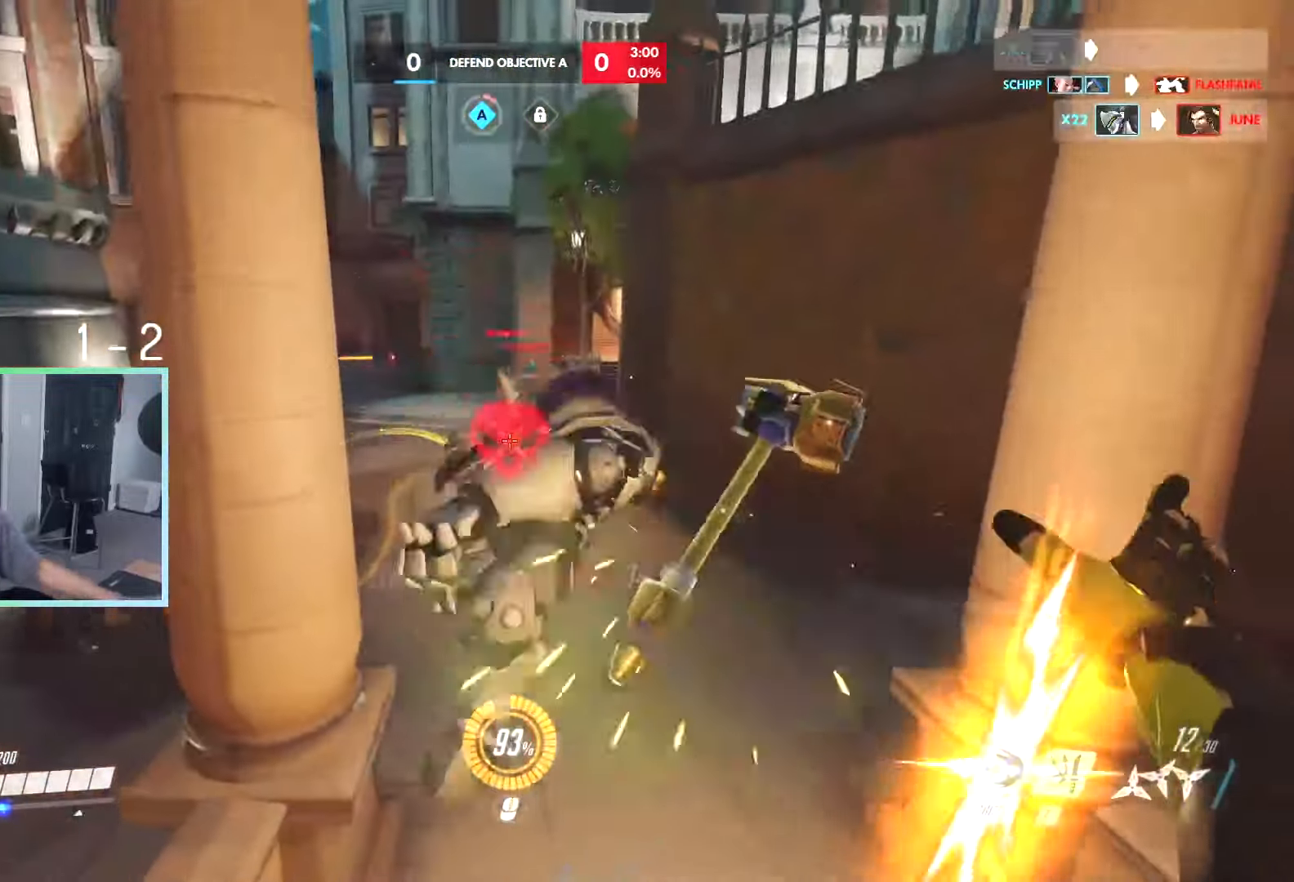
{"keys": ["w"], "events": [[317, "s", "up"], [400, "d", "down"], [433, "w", "down"], [500, "d", "up"]]}